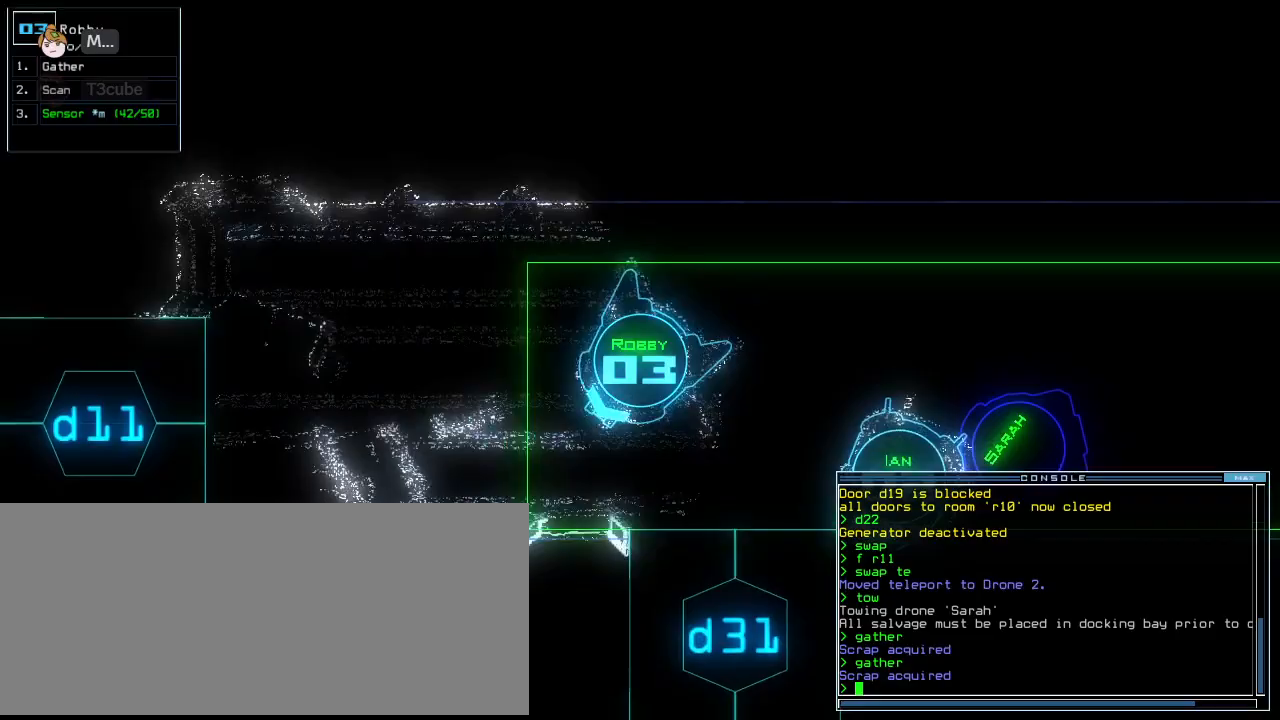
Gameplay with keyboard; each line is a JSON object with the keys held at the frame after it. "events" lists presses ("down") and releases ("up") of ".", "0", "1", "2", "3", "4", "5", "6", "7", "8", "9", "a", "b", "backspace", "c", "caps_lock", "comma", "ctrl_l", "ctrl_r", "d", "down", "e", "escape", "f", "f10", "g", "h", "i", "j", "k", "l", "left", "m", "minus", "n", "o", "p", "q", "quote", "r", "return", "right", "s", "semicolon", "shift_l", "shift_r", "space", "t", "tab", "tilde", "u", "up", "v", "w", "x", "y" and "z" between this image and that frame as [ms after this image, input, new state], when the widget could be followed in between. No other keys are recorded. Mouse input is not recorded. Not read: equals.
{"keys": ["left", "up"], "events": [[83, "up", "down"]]}
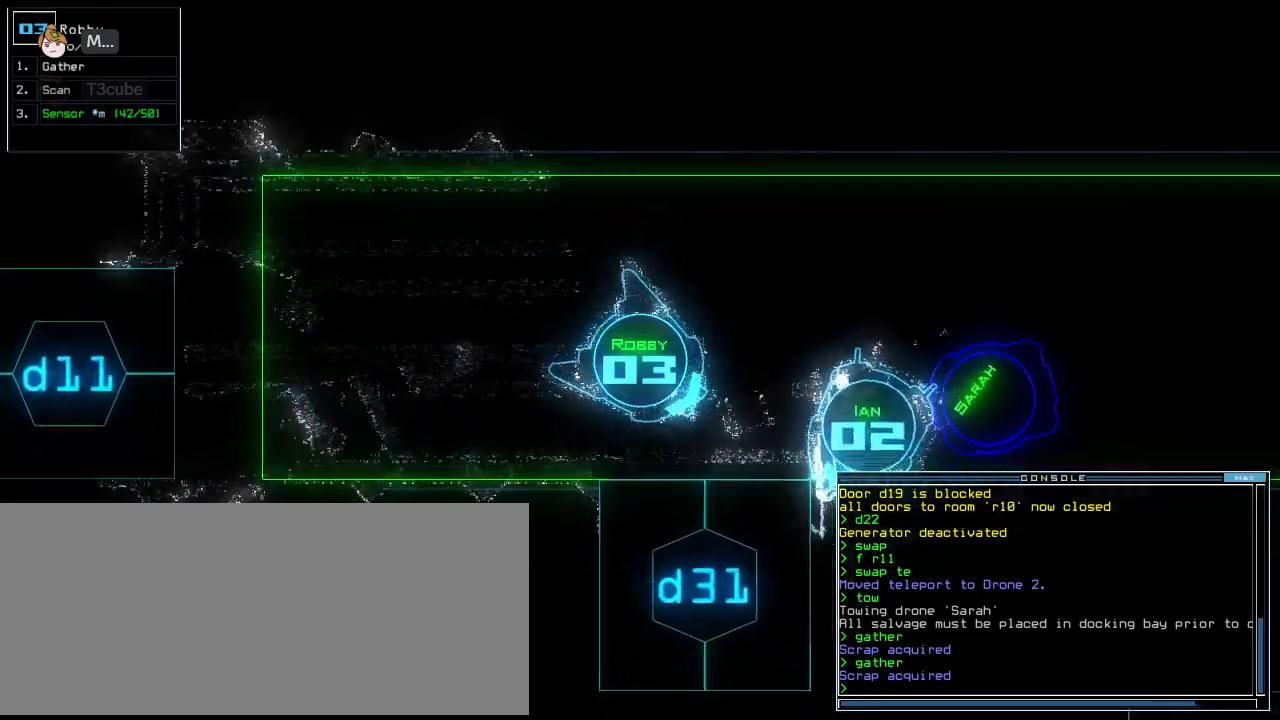
{"keys": ["right", "up"], "events": [[417, "left", "up"], [500, "right", "down"]]}
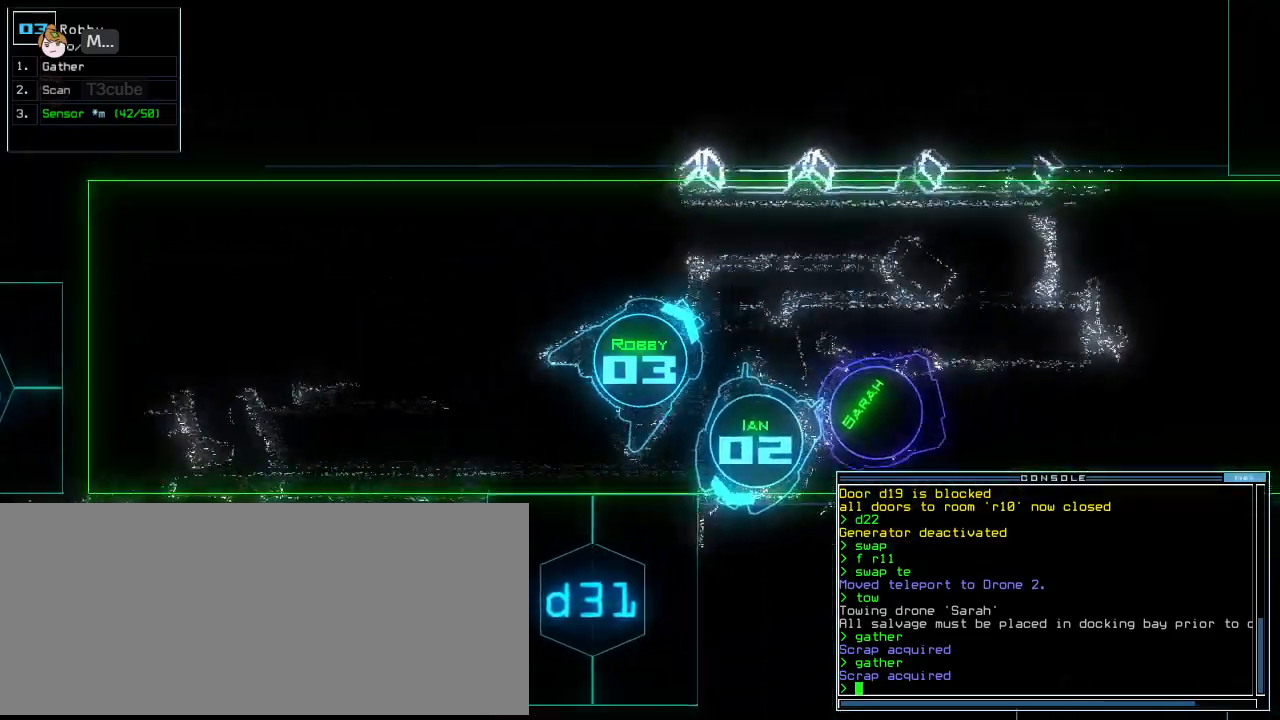
{"keys": ["up"], "events": [[83, "right", "up"], [333, "right", "down"], [458, "right", "up"]]}
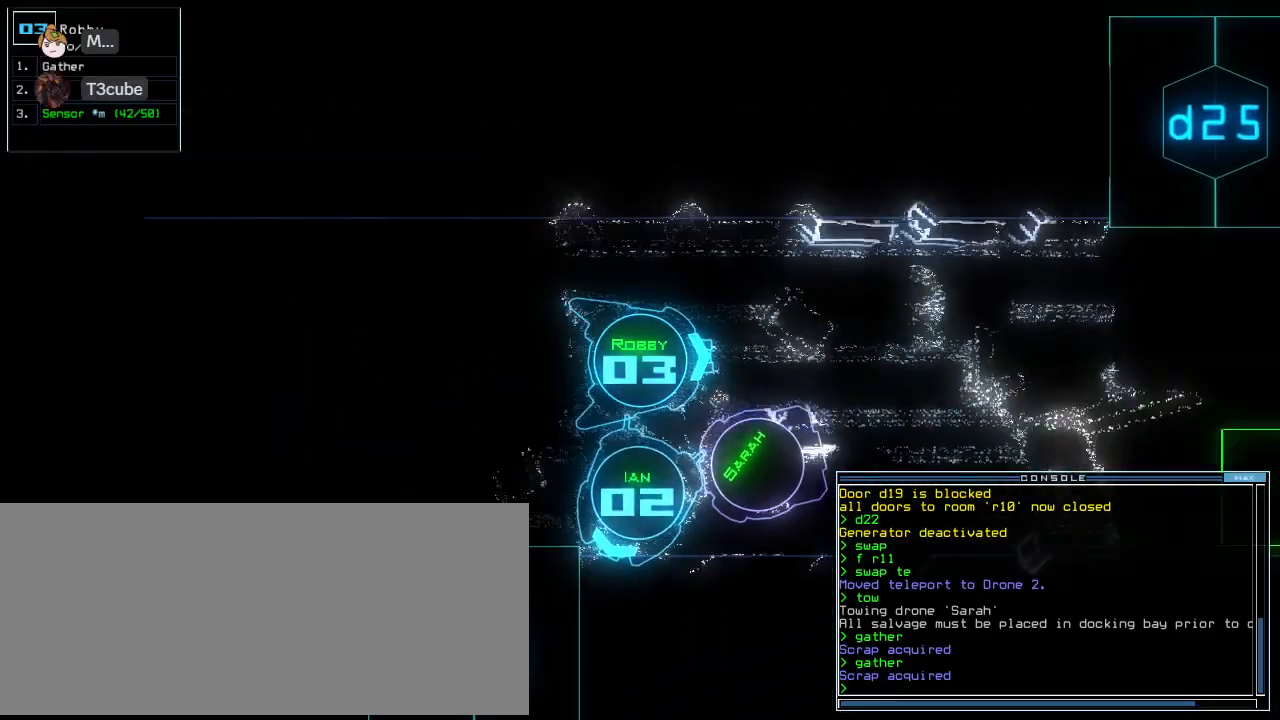
{"keys": ["up"], "events": [[83, "right", "down"], [146, "right", "up"], [229, "left", "down"], [375, "left", "up"]]}
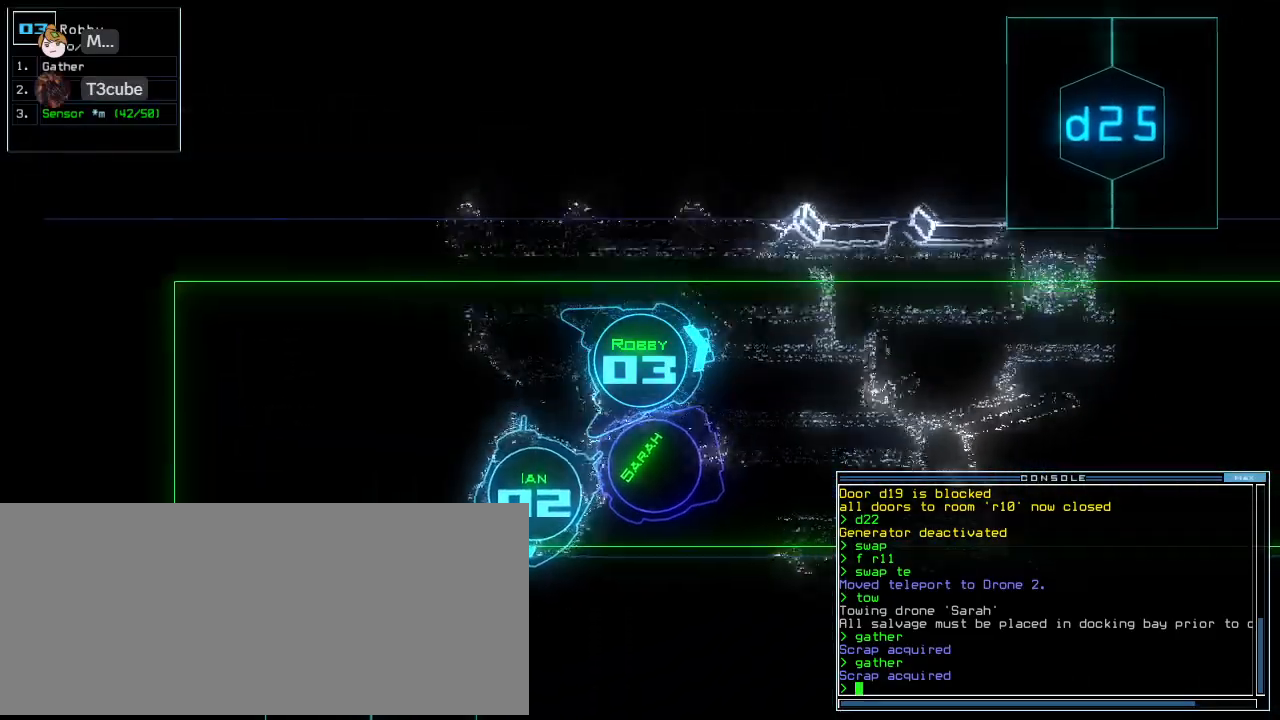
{"keys": ["up"]}